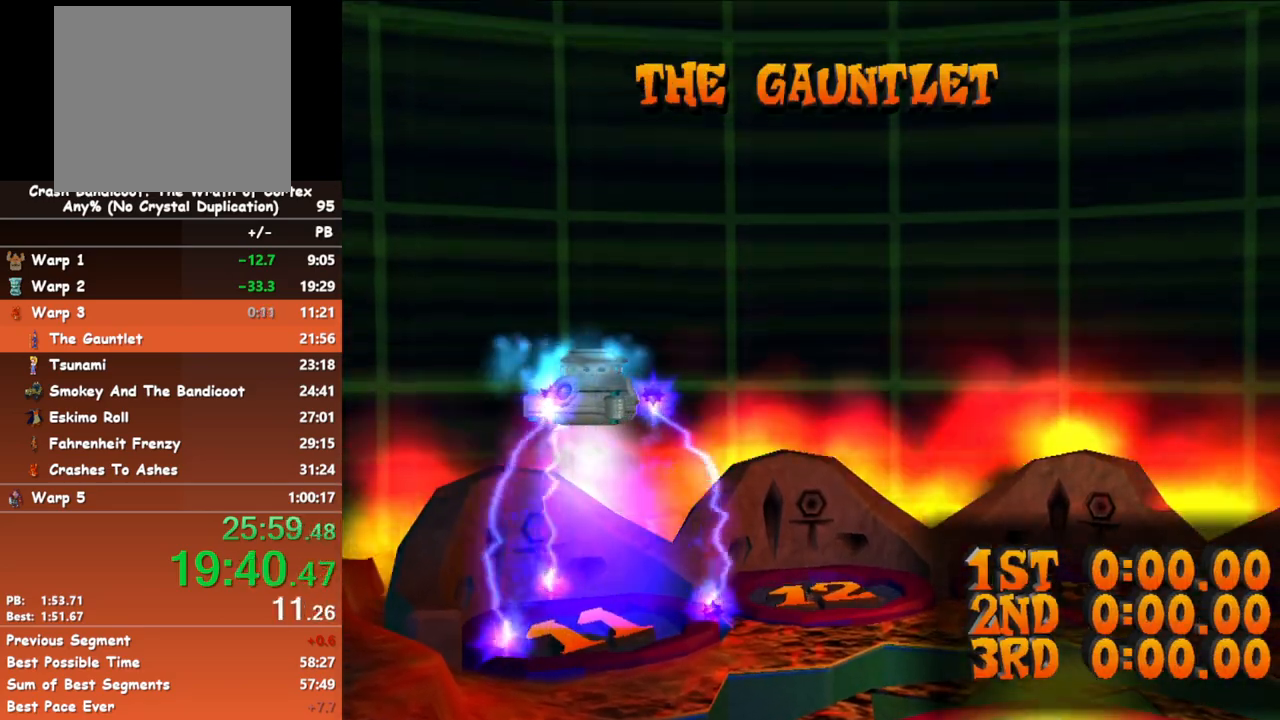
Gameplay with a controller (Xbox layout); each line is a JSON object with the inputs held at the frame after it. "button_events" lists button changes between this image and that frame as [ms after this image, input, new state], when the widget could be followed in between (sticks are given only as held states). Not read: L3 R3 left_stick right_stick.
{"buttons": [], "button_events": []}
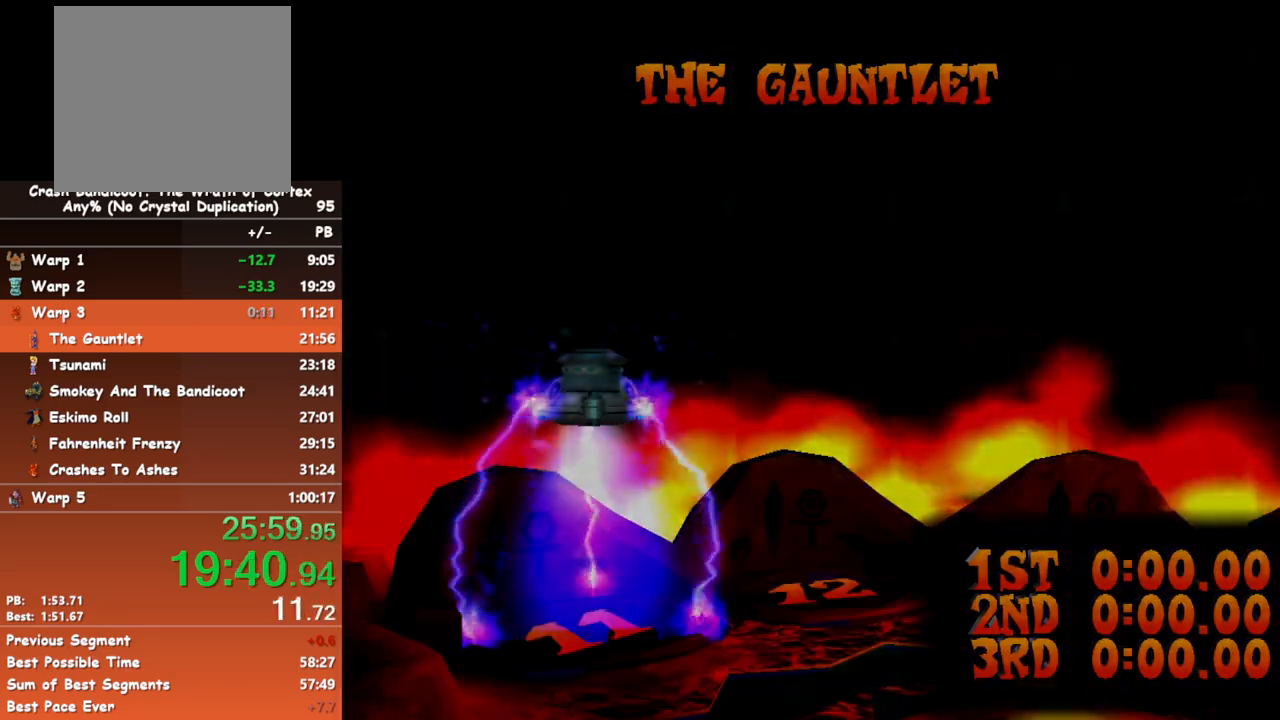
{"buttons": [], "button_events": []}
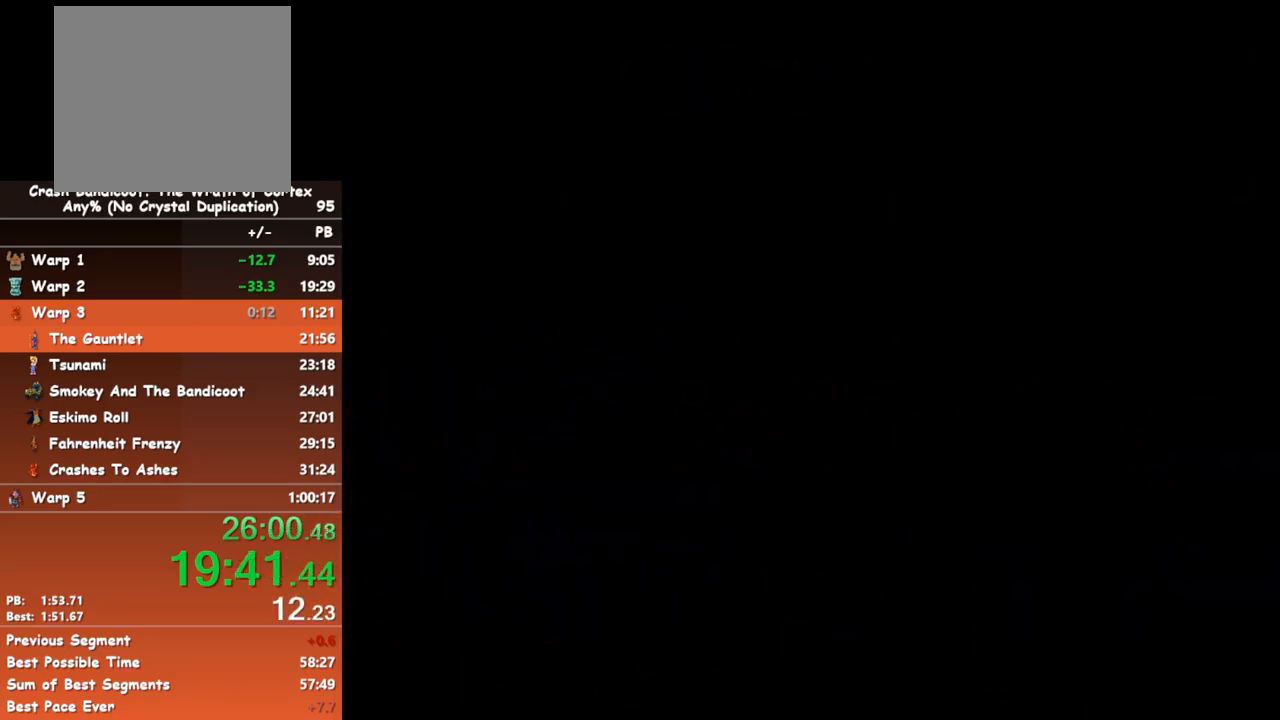
{"buttons": [], "button_events": []}
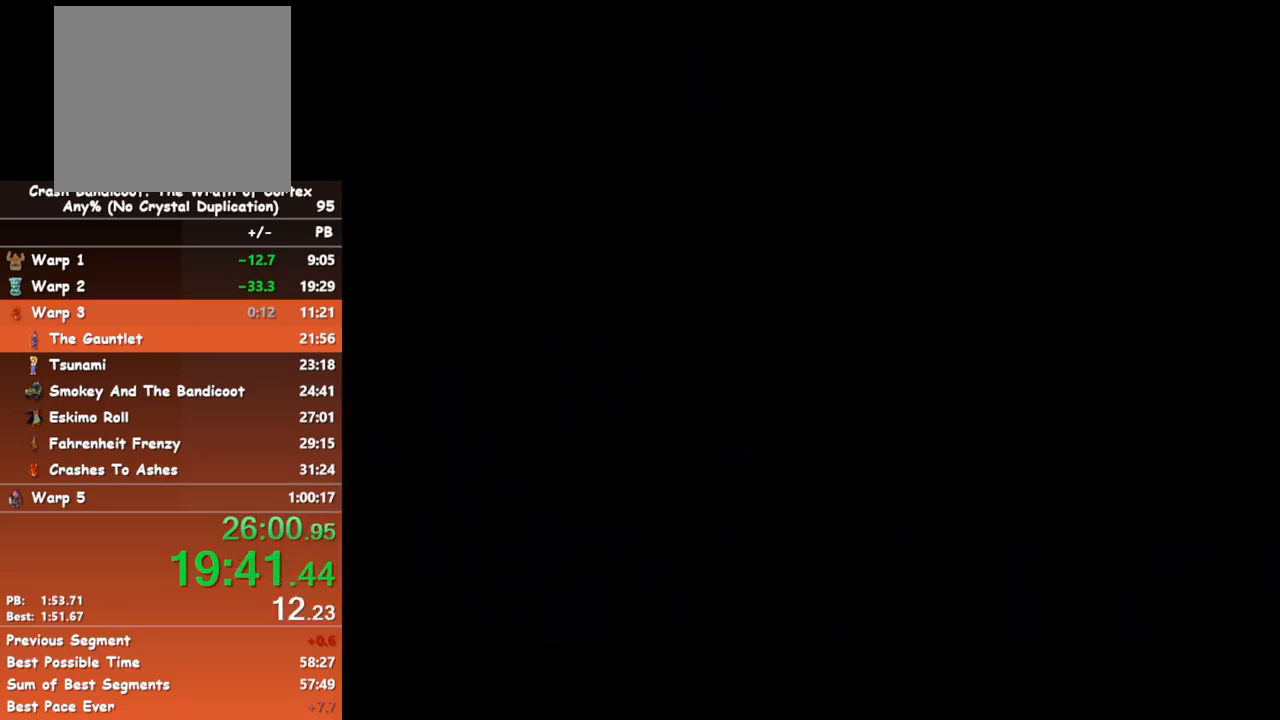
{"buttons": [], "button_events": []}
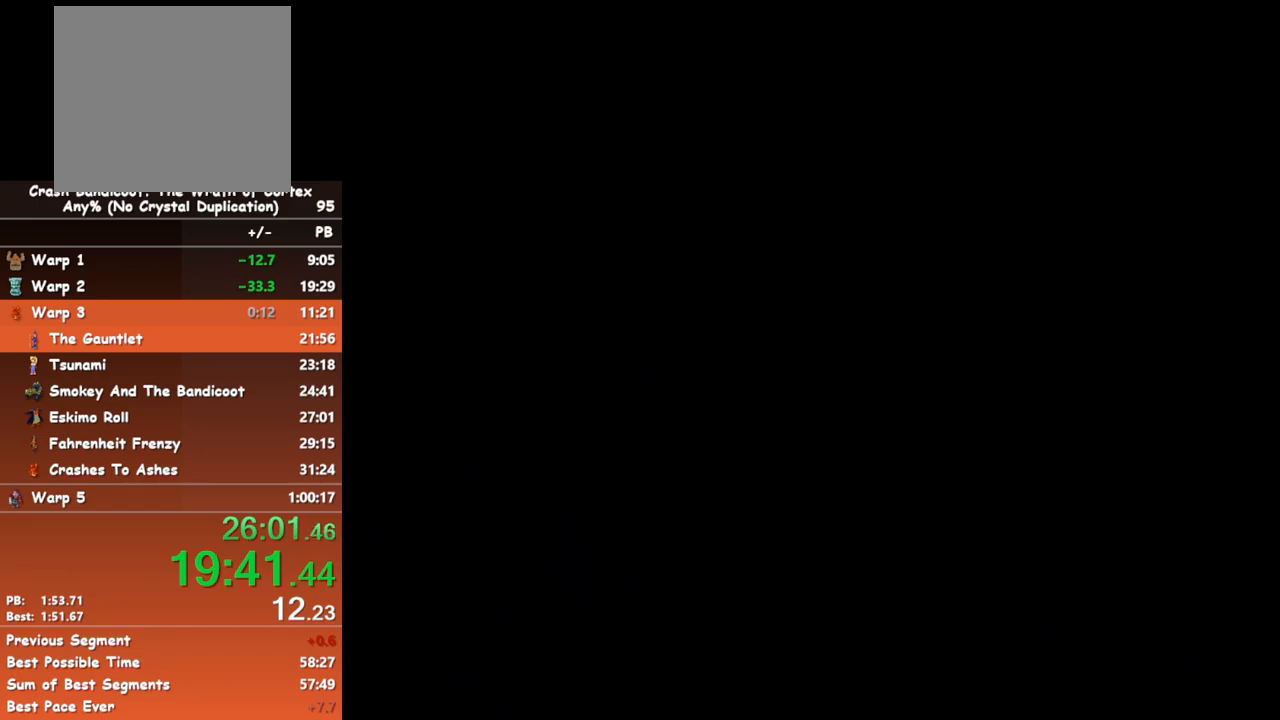
{"buttons": [], "button_events": []}
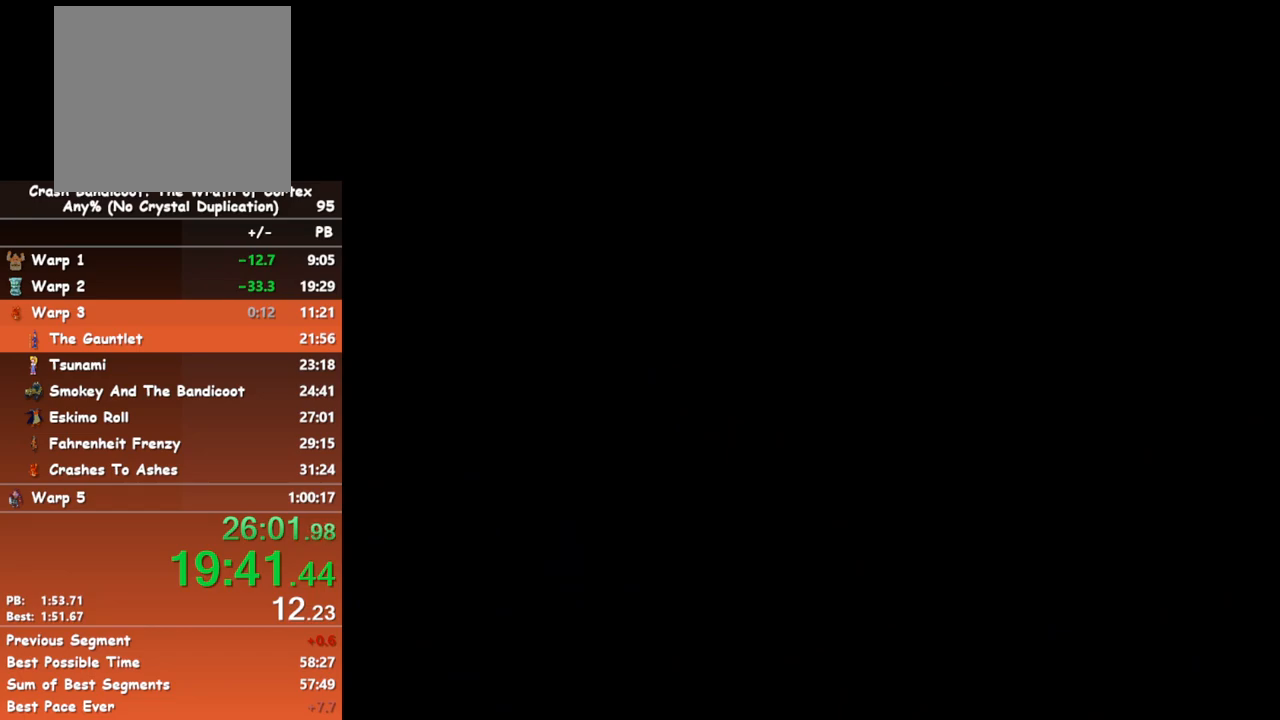
{"buttons": [], "button_events": []}
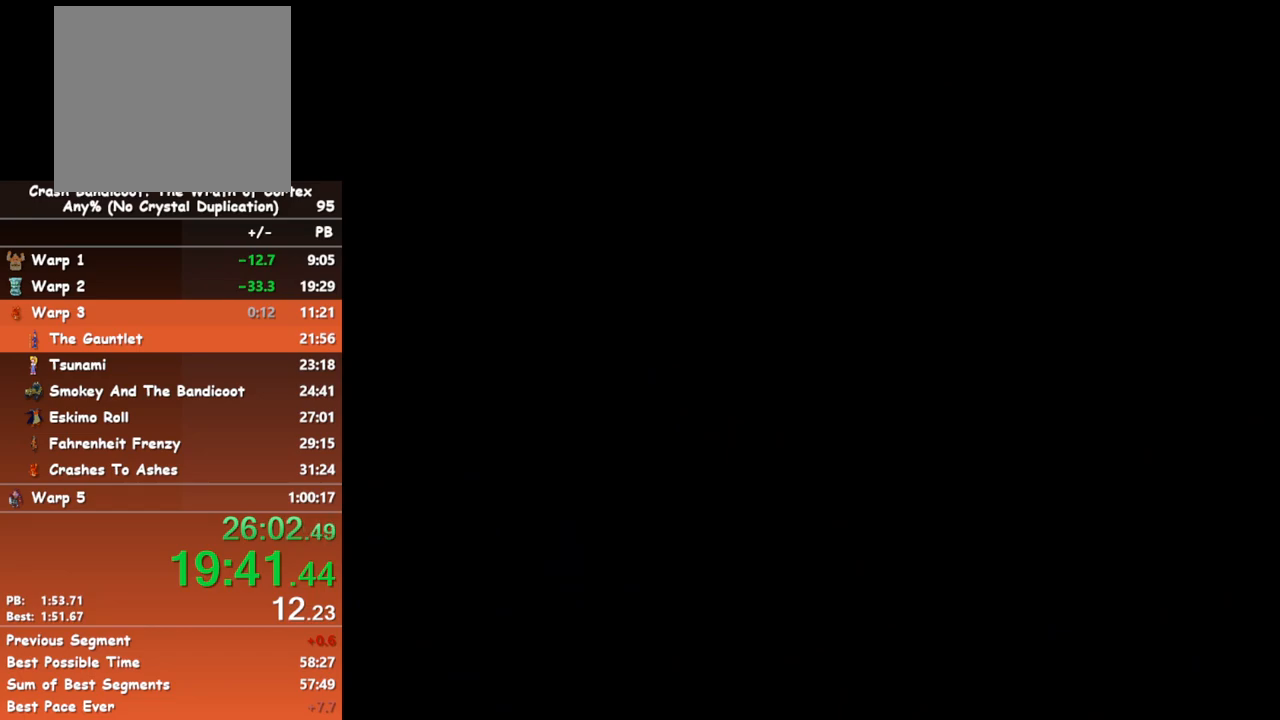
{"buttons": [], "button_events": []}
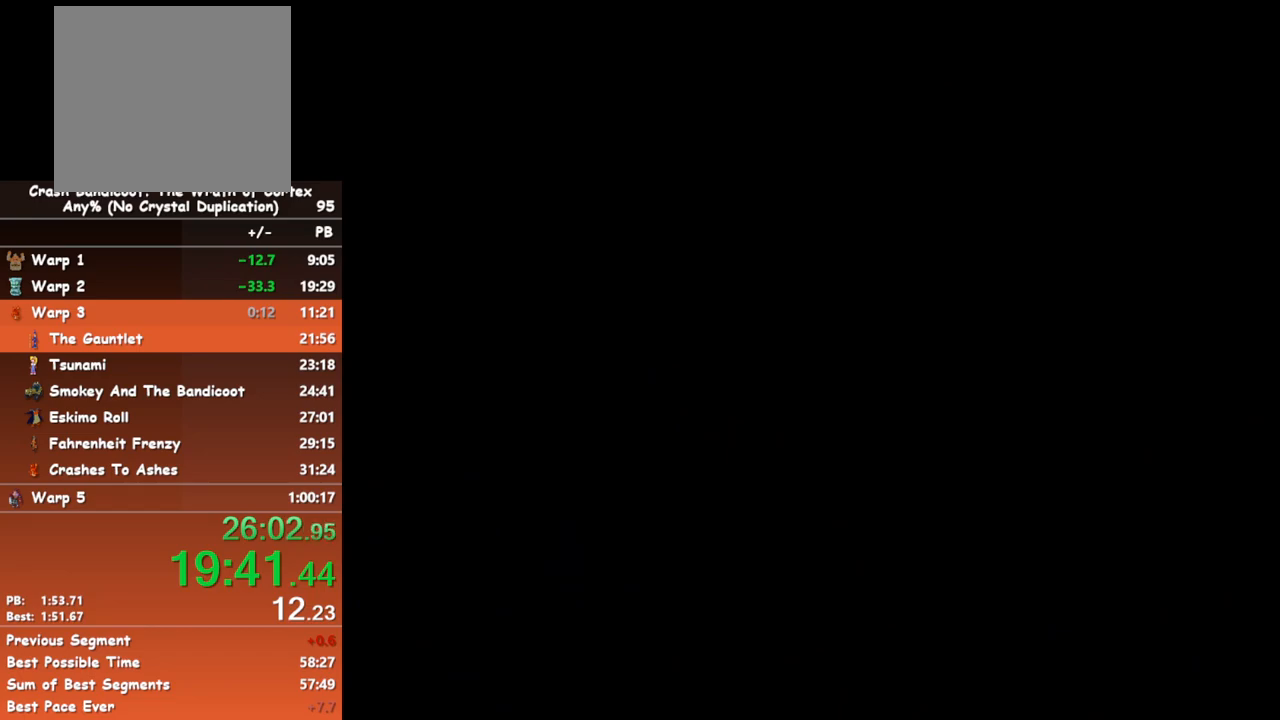
{"buttons": ["START"], "button_events": [[450, "START", "down"]]}
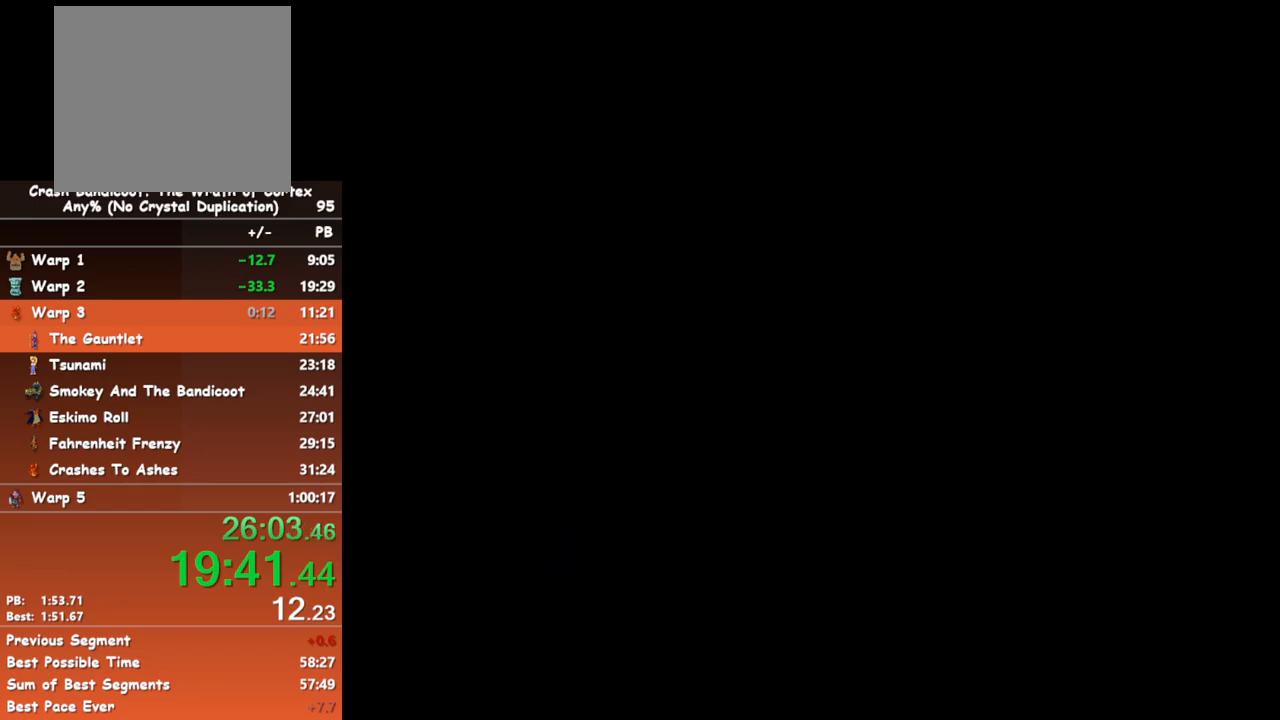
{"buttons": ["START"], "button_events": [[17, "START", "up"], [100, "START", "down"], [200, "START", "up"], [267, "START", "down"], [350, "START", "up"], [433, "START", "down"]]}
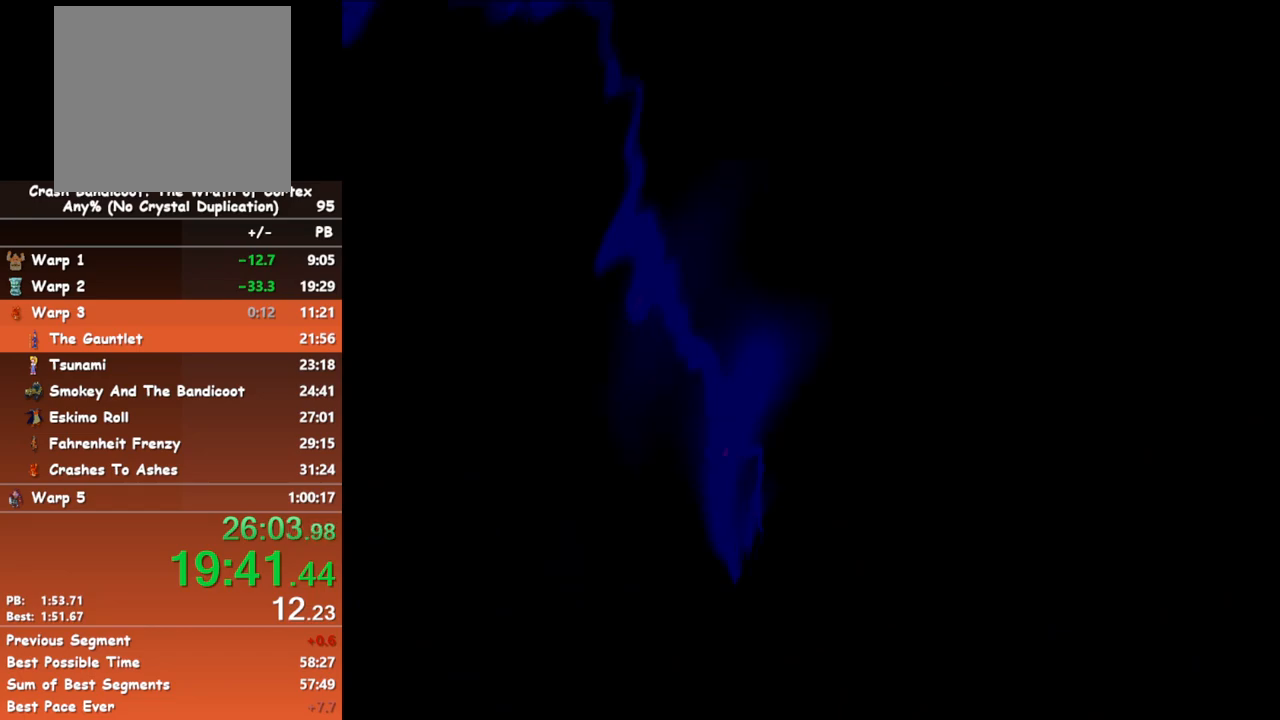
{"buttons": [], "button_events": [[17, "START", "up"], [83, "START", "down"], [133, "START", "up"], [233, "START", "down"], [317, "START", "up"], [383, "START", "down"], [467, "START", "up"]]}
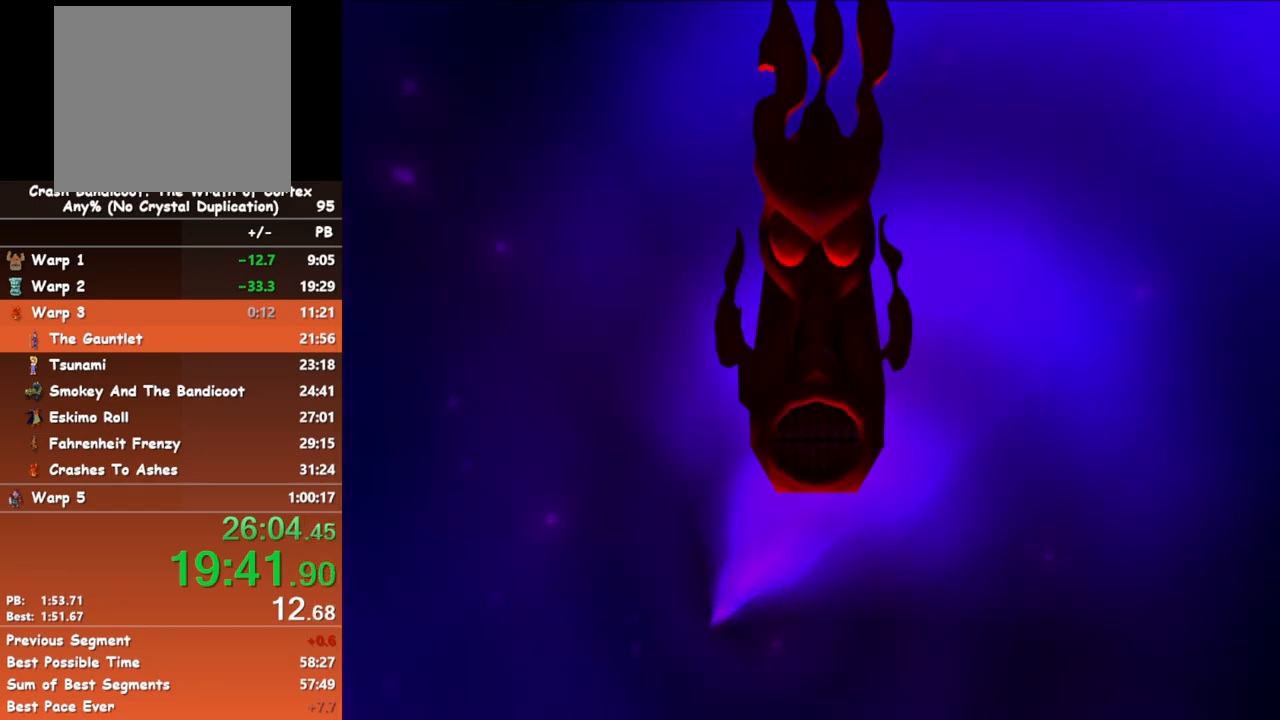
{"buttons": [], "button_events": [[50, "START", "down"], [117, "START", "up"], [183, "START", "down"], [267, "START", "up"]]}